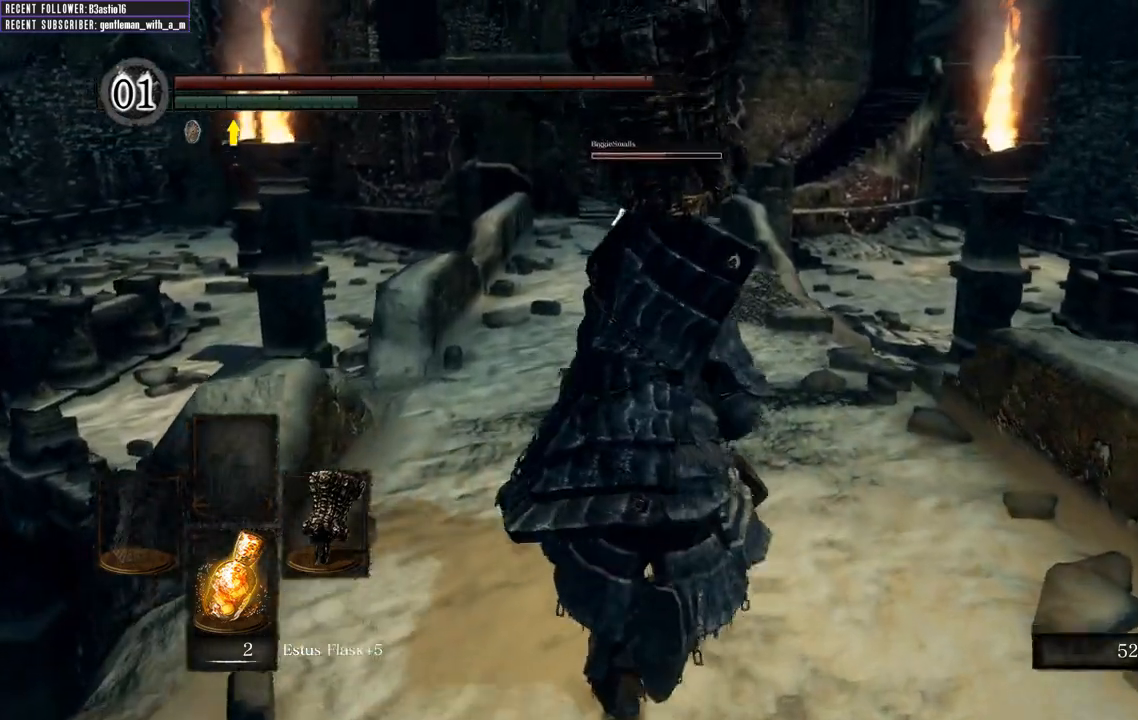
Gameplay with a controller (Xbox layout); each line is a JSON object with the inputs held at the frame after it (dt_ms = milliseconds from this image to that frame). "events" lists button and stick changes between this image and that frame as [ms after this image, input, new state], when the widget could be followed in between.
{"dt_ms": 500, "buttons": ["B"], "left_stick": "up", "right_stick": "center", "events": []}
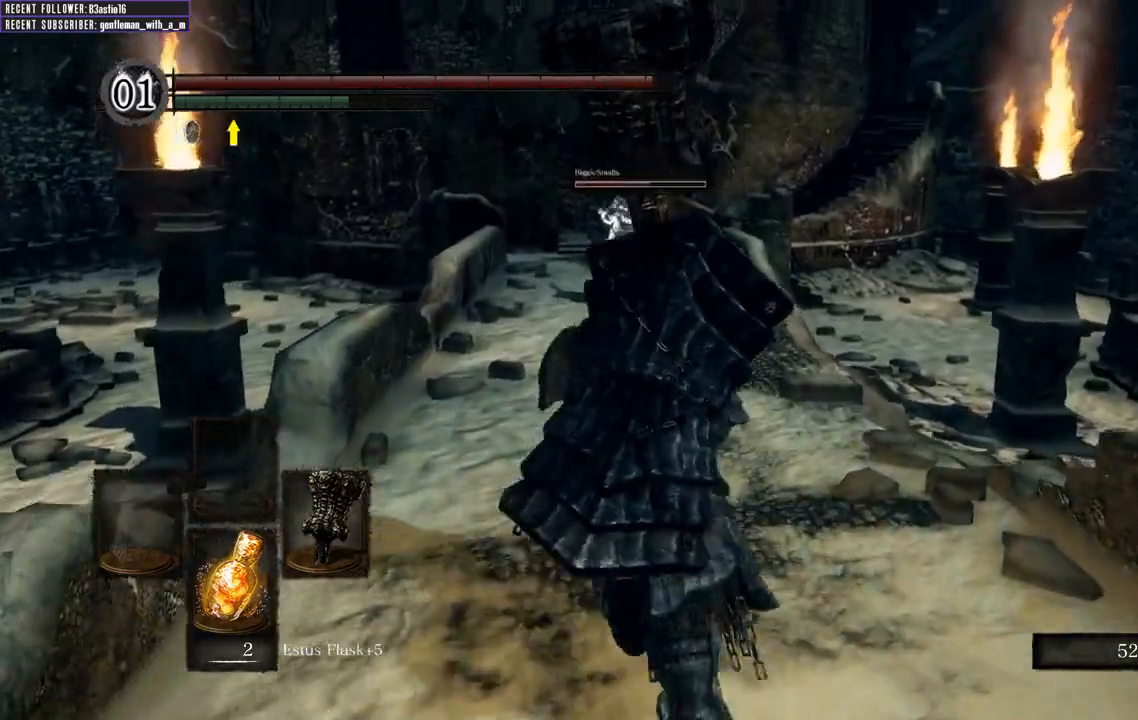
{"dt_ms": 500, "buttons": ["B"], "left_stick": "up", "right_stick": "right", "events": [[500, "right_stick", "right"]]}
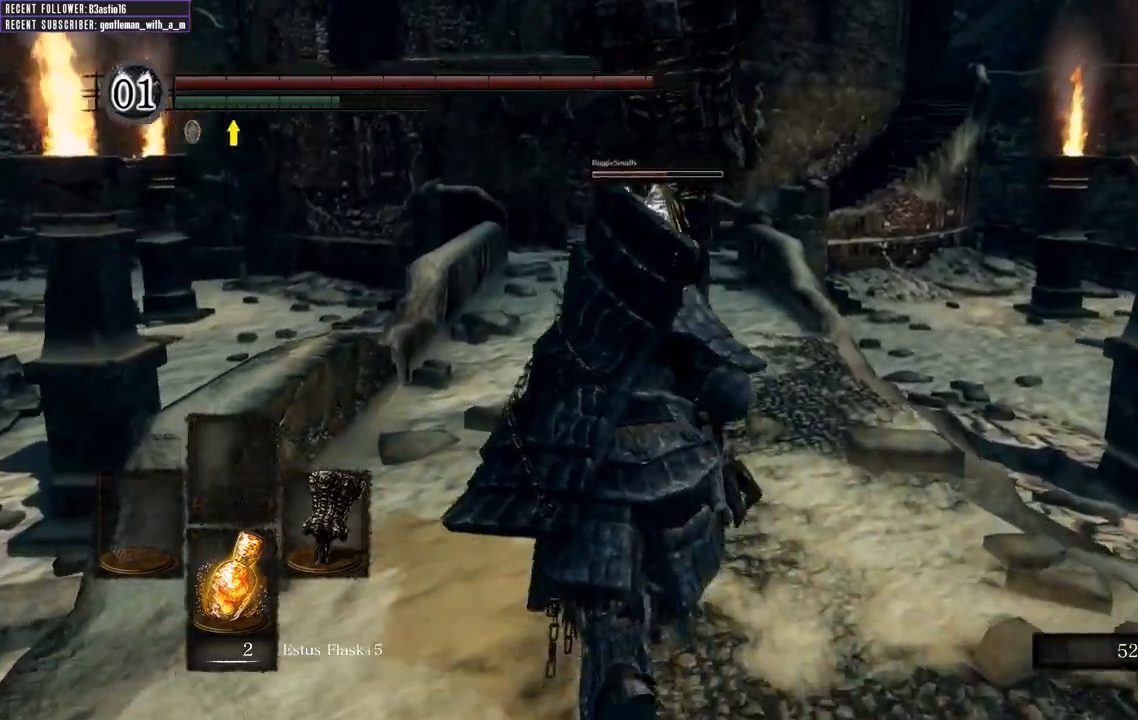
{"dt_ms": 500, "buttons": ["B"], "left_stick": "up-left", "right_stick": "right", "events": [[283, "left_stick", "up-left"]]}
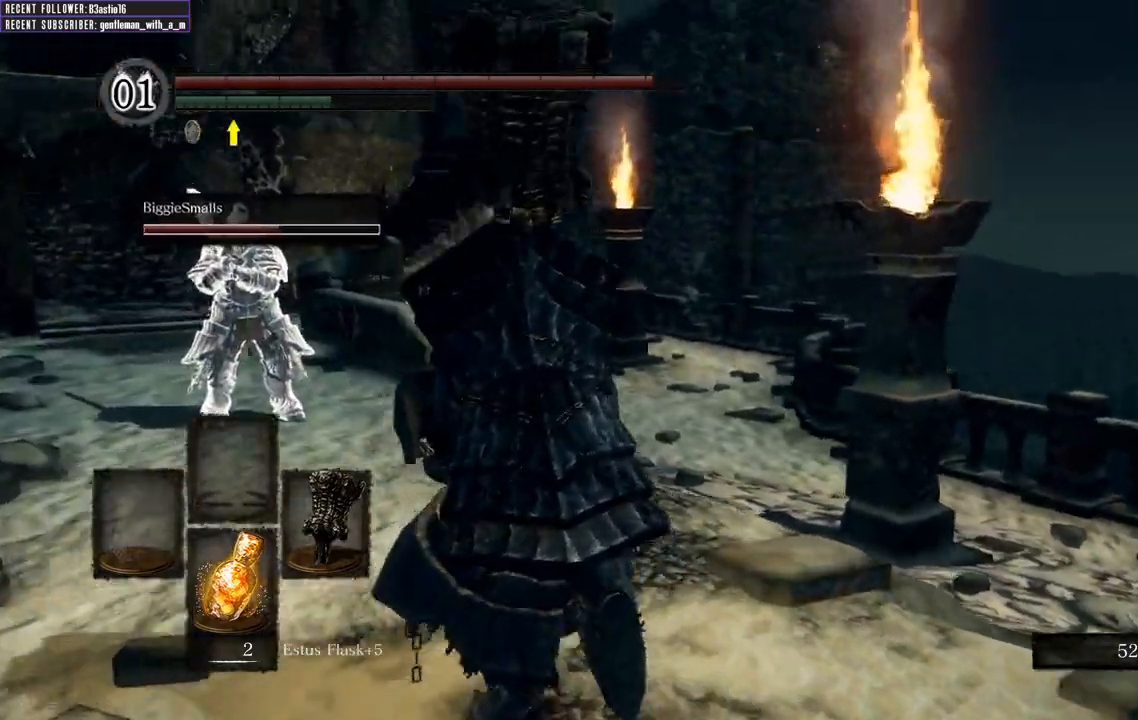
{"dt_ms": 500, "buttons": ["B"], "left_stick": "down-left", "right_stick": "right", "events": [[250, "left_stick", "left"], [383, "left_stick", "down-left"]]}
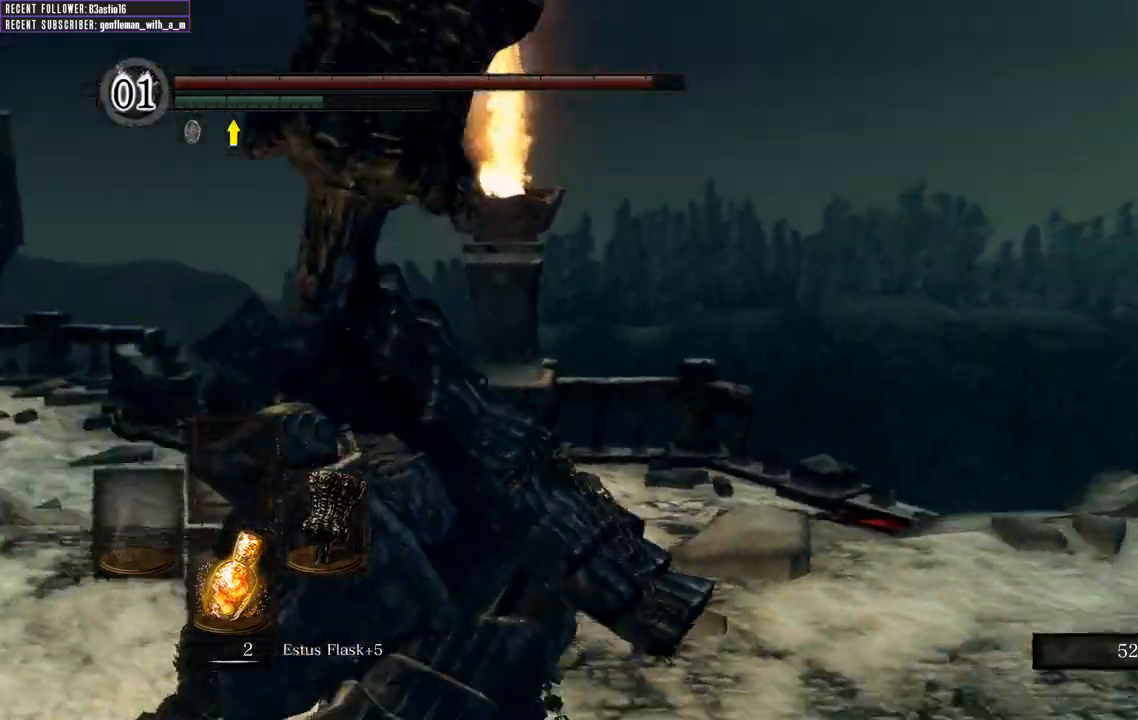
{"dt_ms": 500, "buttons": [], "left_stick": "down", "right_stick": "center", "events": [[67, "left_stick", "down"], [83, "B", "up"], [333, "right_stick", "center"]]}
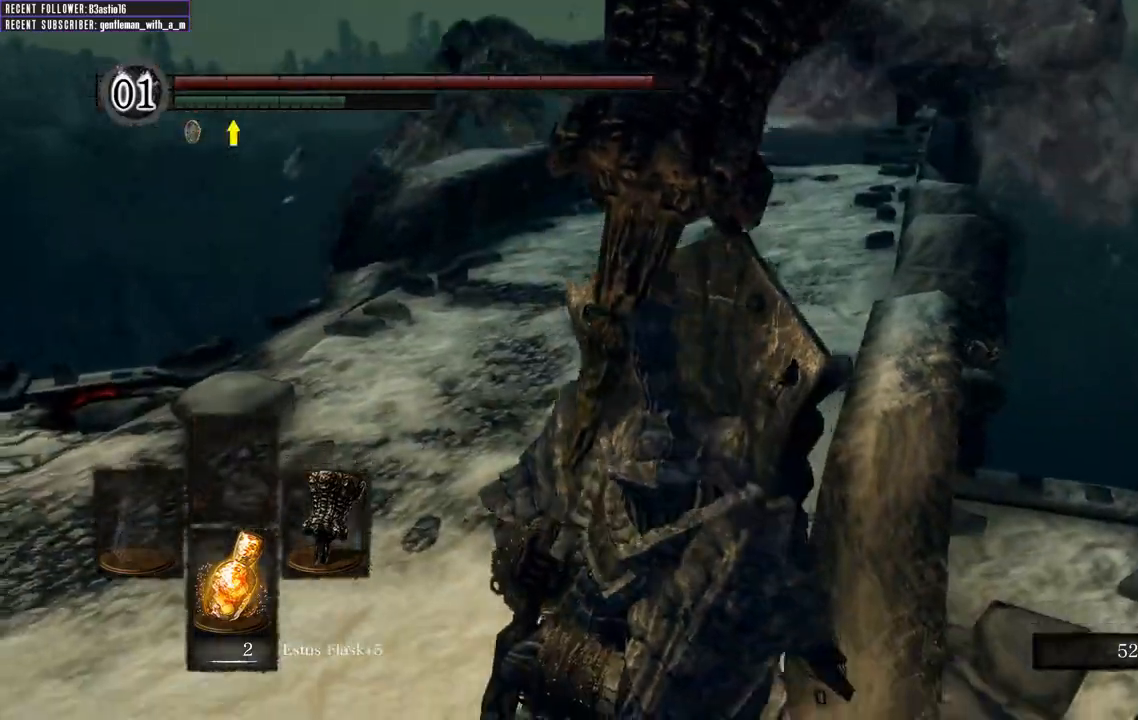
{"dt_ms": 500, "buttons": [], "left_stick": "down", "right_stick": "center", "events": [[200, "right_stick", "right"], [417, "right_stick", "center"]]}
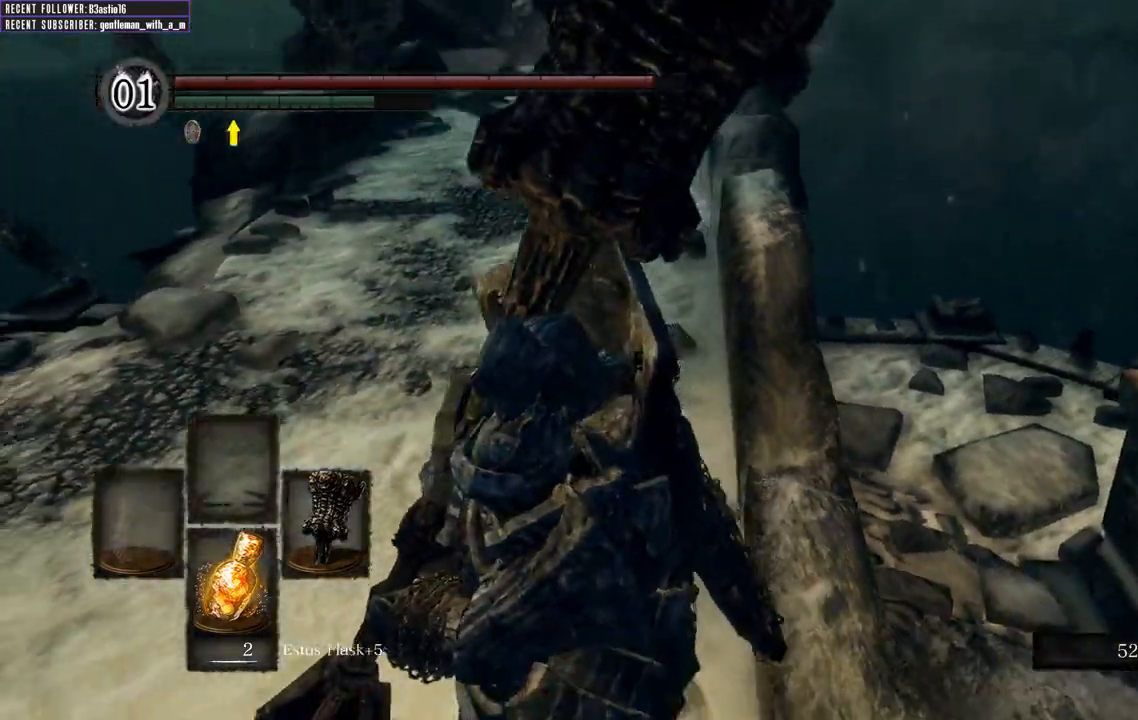
{"dt_ms": 500, "buttons": [], "left_stick": "down", "right_stick": "center", "events": [[167, "right_stick", "down-right"], [267, "right_stick", "down"], [383, "right_stick", "center"]]}
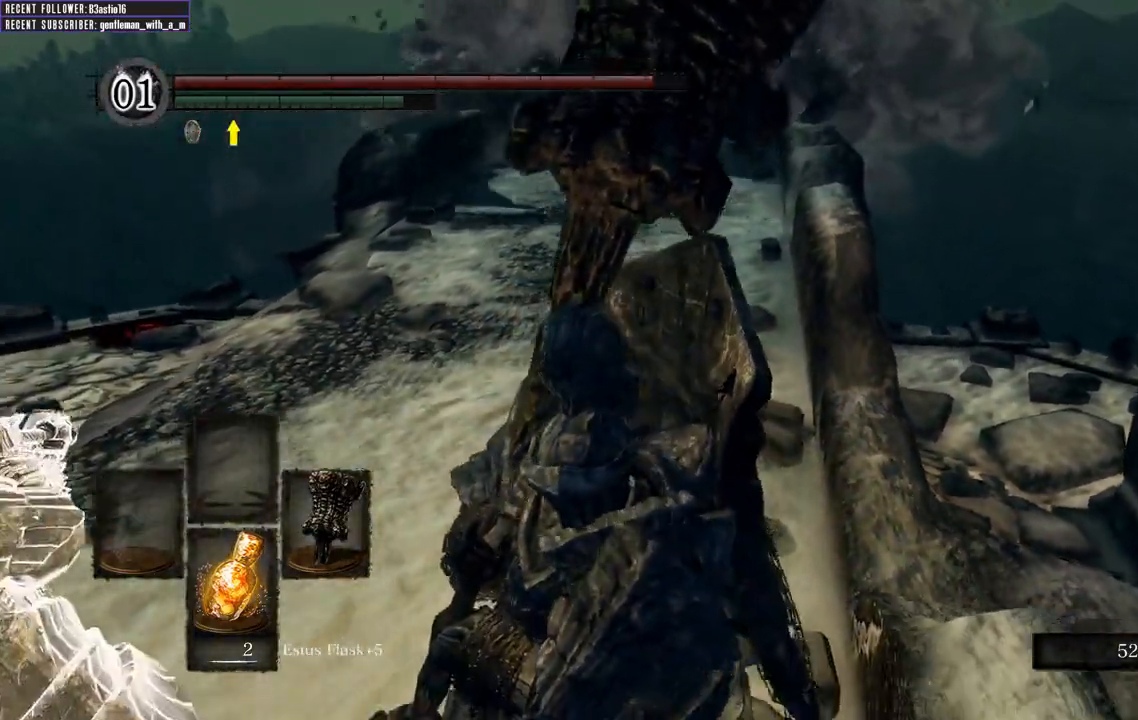
{"dt_ms": 500, "buttons": [], "left_stick": "center", "right_stick": "center", "events": [[167, "left_stick", "down-left"], [267, "right_stick", "down"], [317, "left_stick", "up"], [433, "left_stick", "center"], [433, "right_stick", "center"]]}
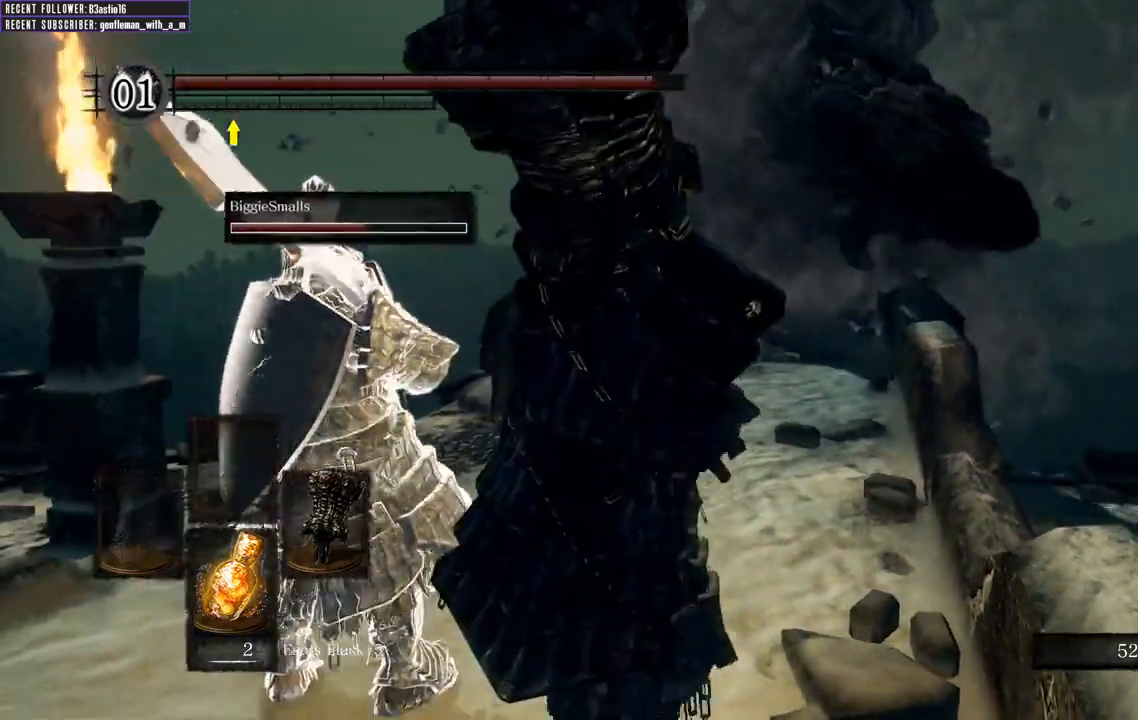
{"dt_ms": 500, "buttons": [], "left_stick": "down", "right_stick": "center", "events": [[200, "R3", "down"], [300, "R3", "up"], [417, "left_stick", "down"]]}
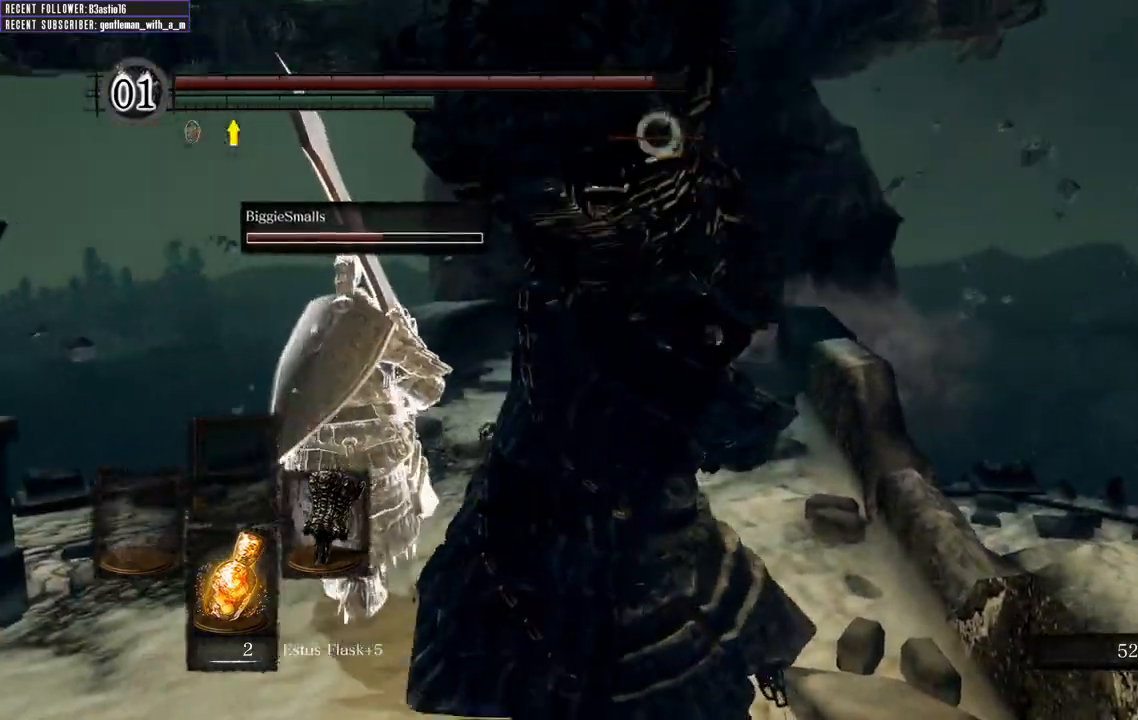
{"dt_ms": 500, "buttons": [], "left_stick": "up", "right_stick": "center", "events": [[217, "left_stick", "right"], [333, "left_stick", "up"]]}
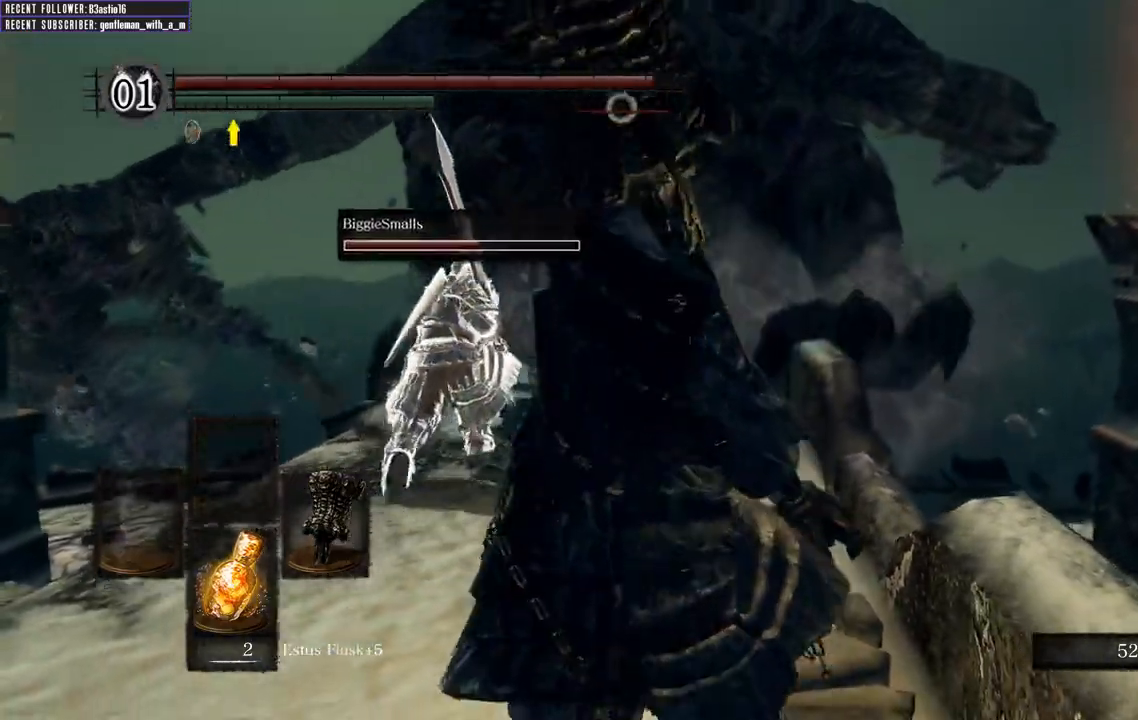
{"dt_ms": 500, "buttons": [], "left_stick": "center", "right_stick": "center", "events": [[467, "left_stick", "center"]]}
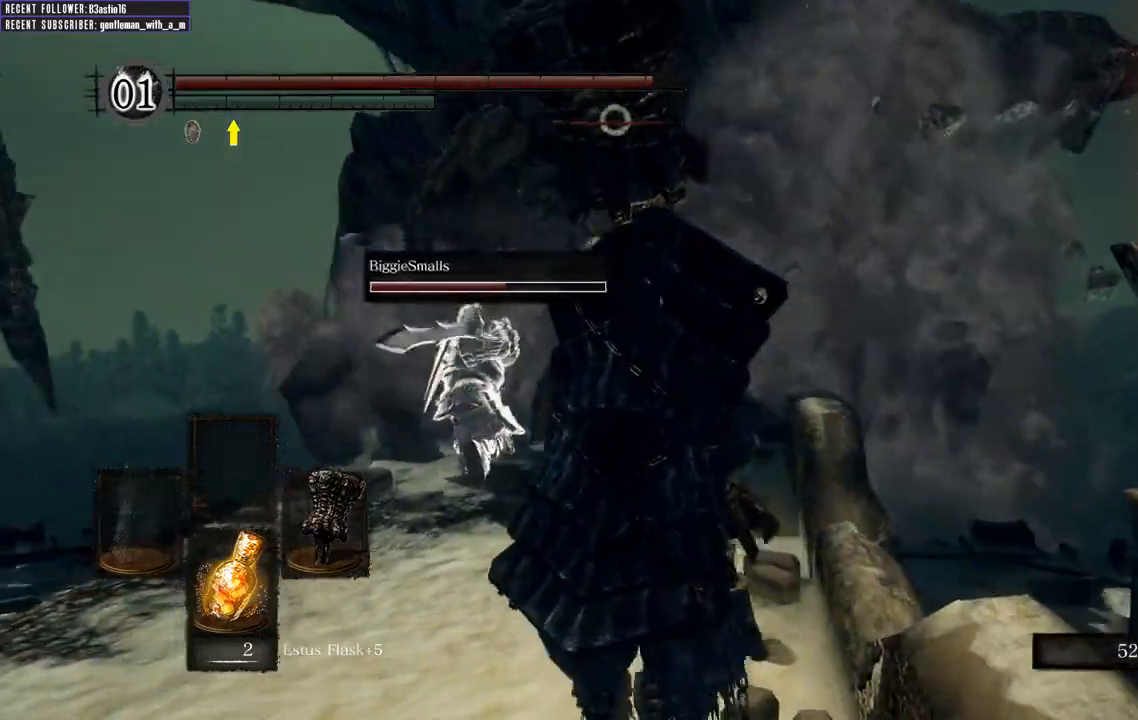
{"dt_ms": 500, "buttons": [], "left_stick": "up", "right_stick": "up", "events": [[200, "R3", "down"], [333, "R3", "up"], [450, "right_stick", "up"], [500, "left_stick", "up"]]}
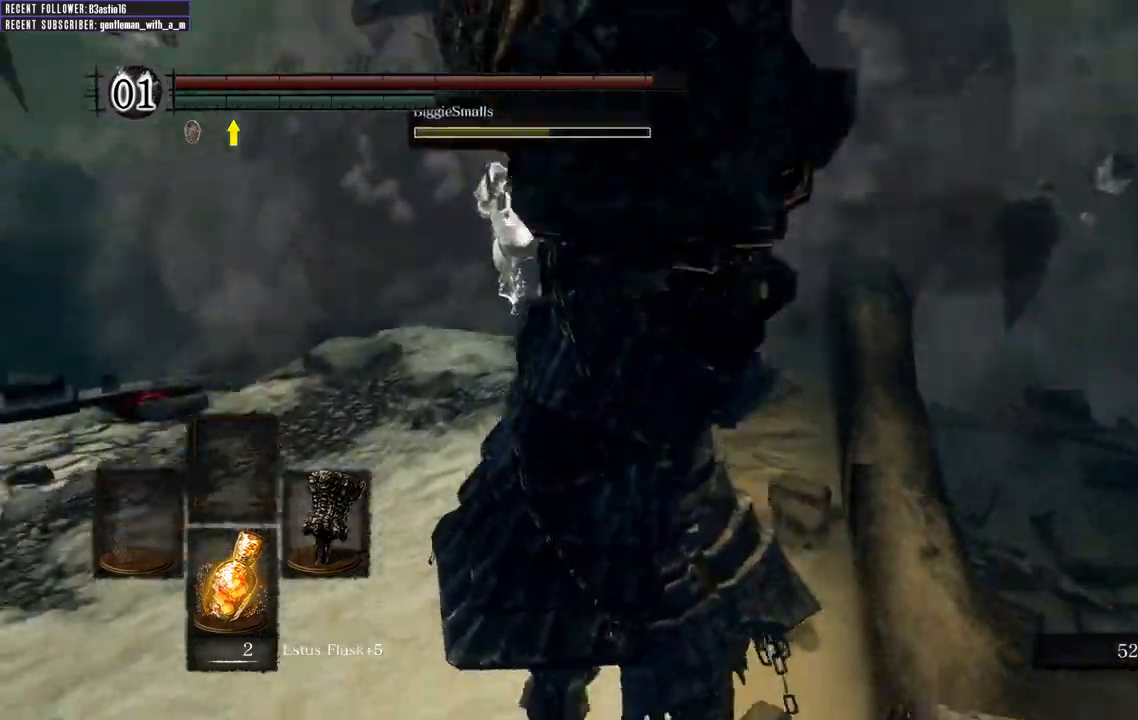
{"dt_ms": 500, "buttons": [], "left_stick": "down-left", "right_stick": "down", "events": [[183, "right_stick", "center"], [217, "left_stick", "center"], [417, "right_stick", "down"], [433, "left_stick", "down-left"]]}
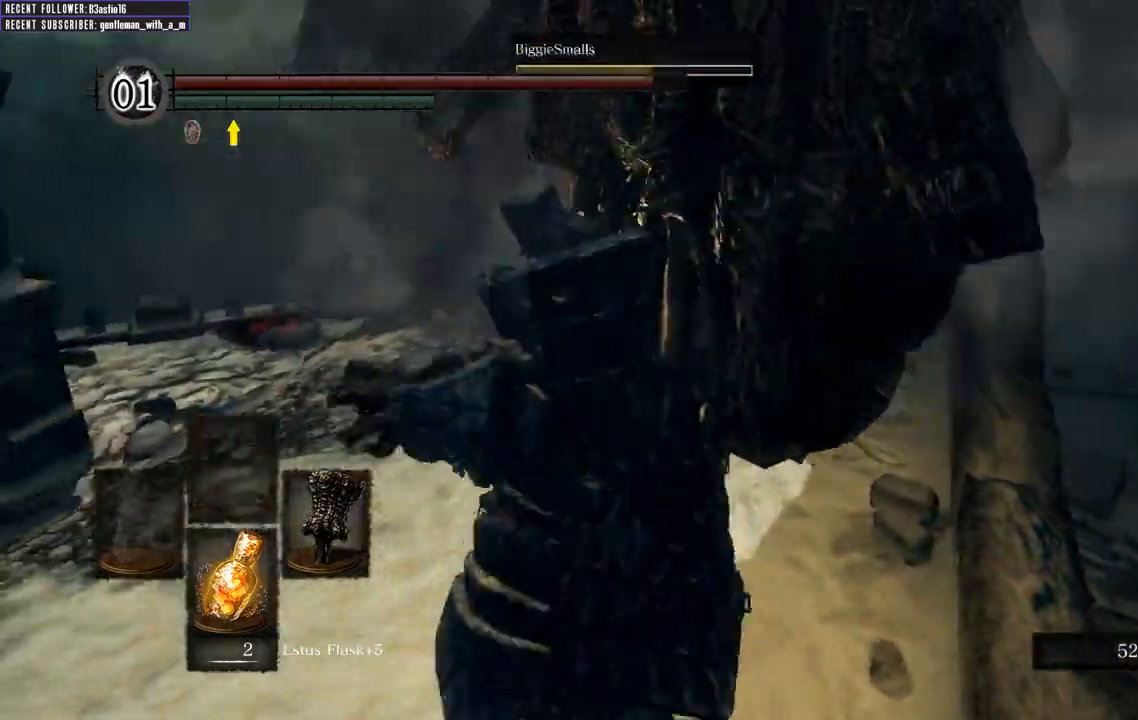
{"dt_ms": 500, "buttons": [], "left_stick": "down-left", "right_stick": "right", "events": [[133, "right_stick", "center"], [283, "right_stick", "right"]]}
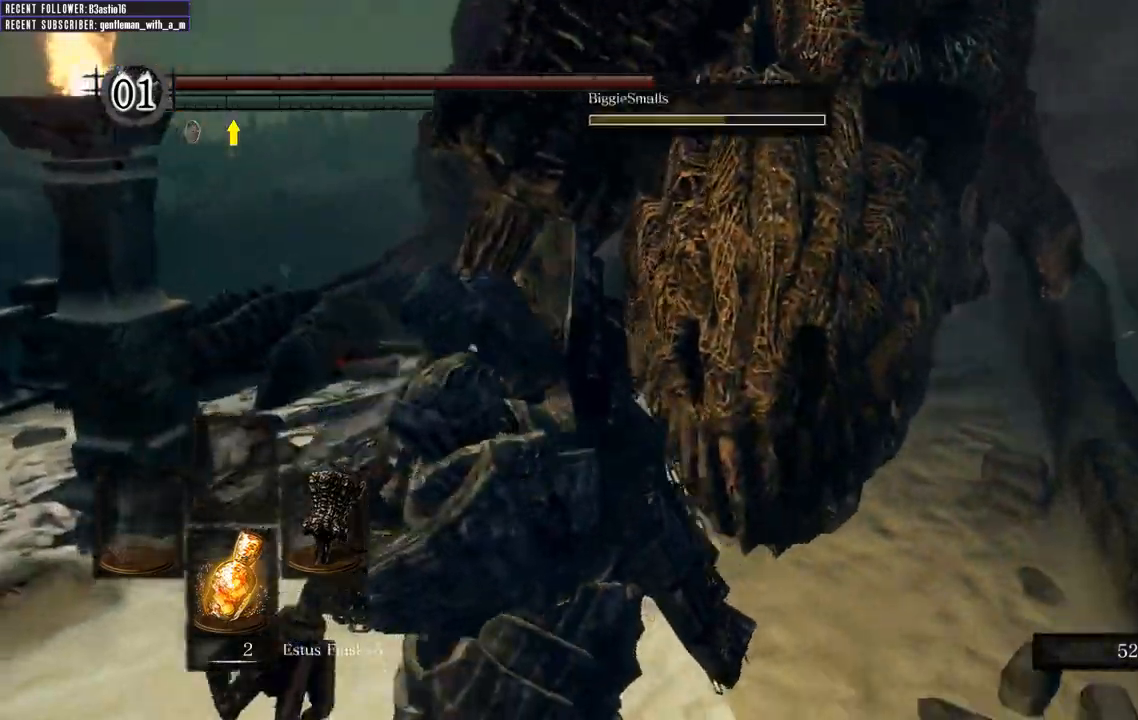
{"dt_ms": 500, "buttons": [], "left_stick": "up", "right_stick": "center", "events": [[183, "left_stick", "up-left"], [200, "right_stick", "center"], [267, "R1", "down"], [267, "left_stick", "up"], [450, "R1", "up"]]}
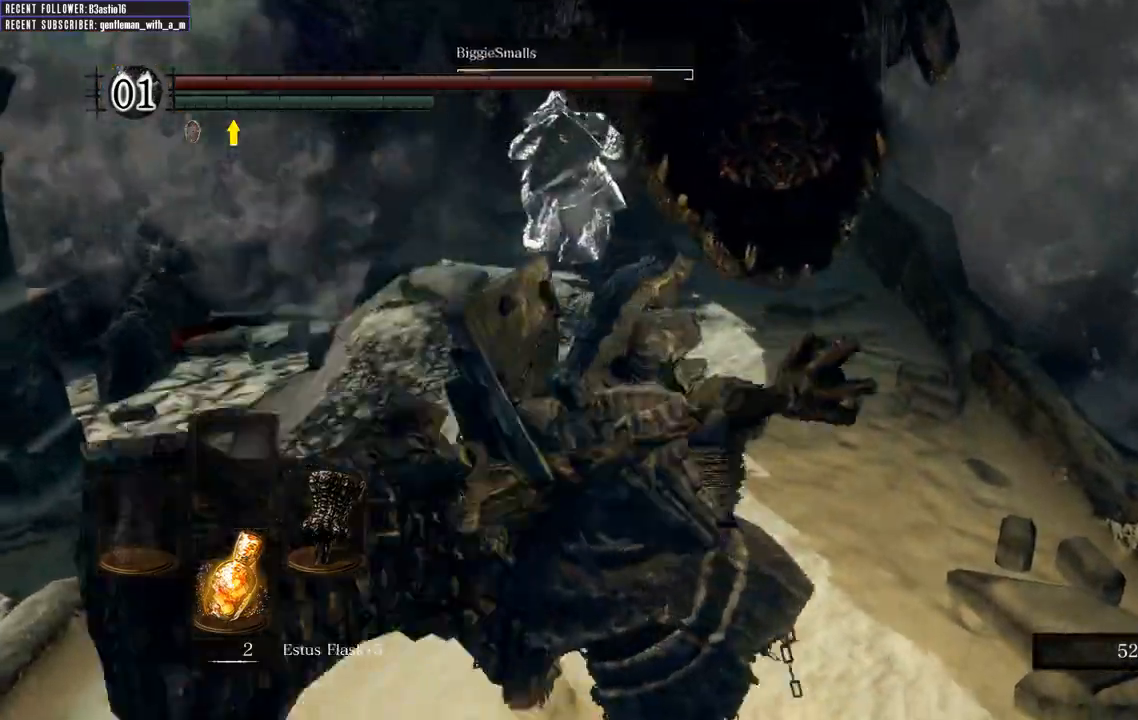
{"dt_ms": 500, "buttons": [], "left_stick": "up", "right_stick": "center", "events": []}
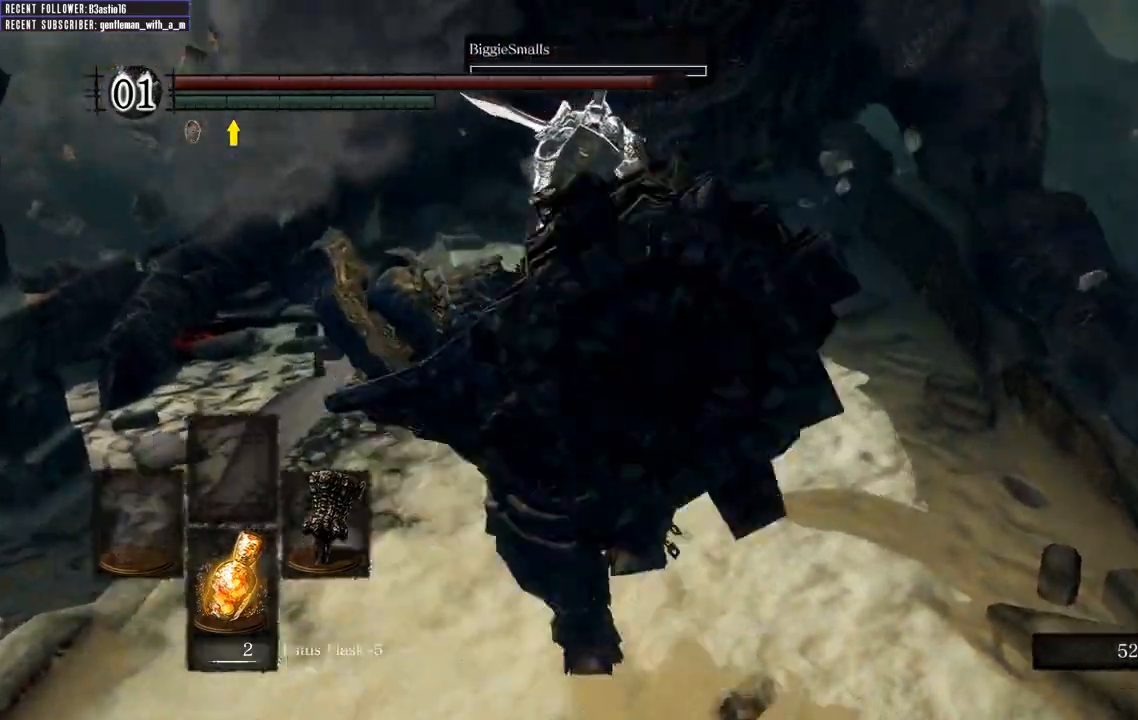
{"dt_ms": 500, "buttons": [], "left_stick": "up", "right_stick": "center", "events": []}
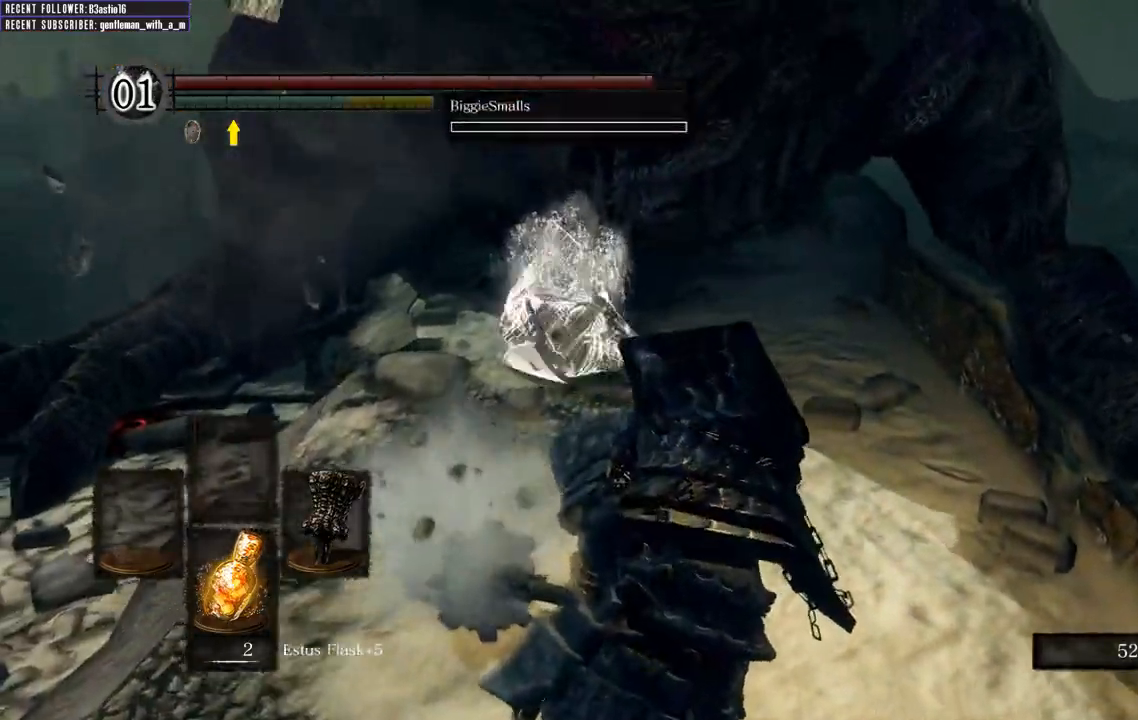
{"dt_ms": 500, "buttons": [], "left_stick": "up", "right_stick": "center", "events": [[83, "right_stick", "down-right"], [167, "R1", "down"], [283, "right_stick", "down"], [317, "R1", "up"], [383, "R1", "down"], [400, "right_stick", "center"], [500, "R1", "up"]]}
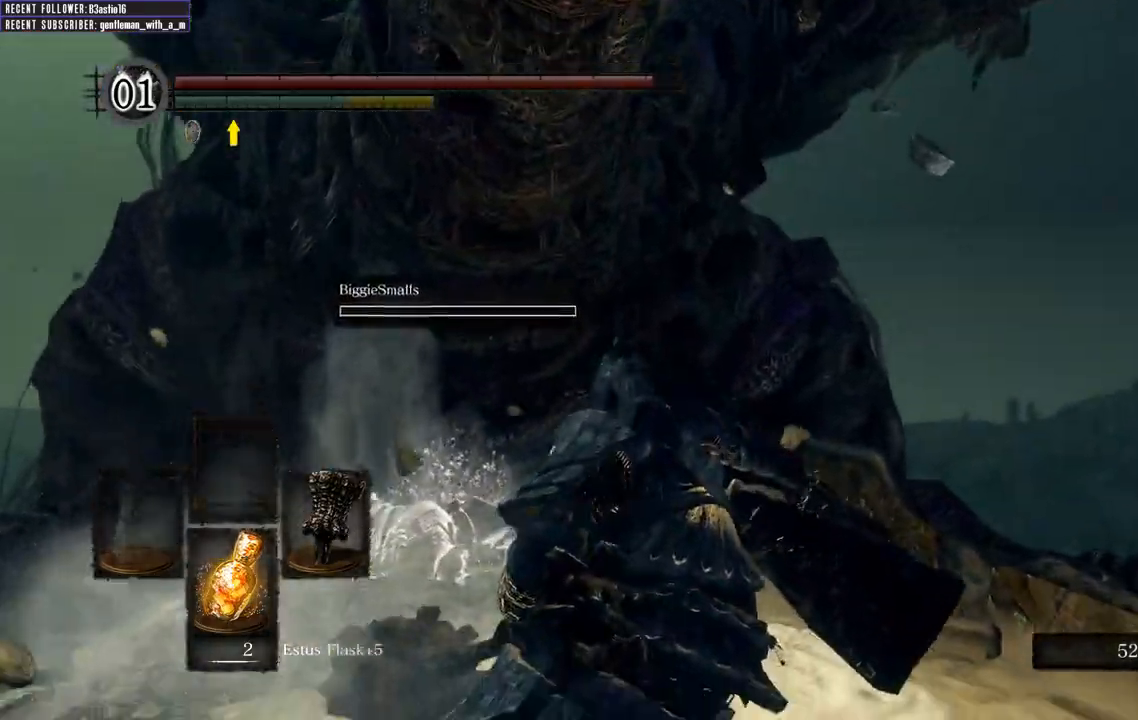
{"dt_ms": 500, "buttons": [], "left_stick": "up", "right_stick": "center", "events": [[83, "R1", "down"], [233, "R1", "up"], [283, "R1", "down"], [417, "R1", "up"]]}
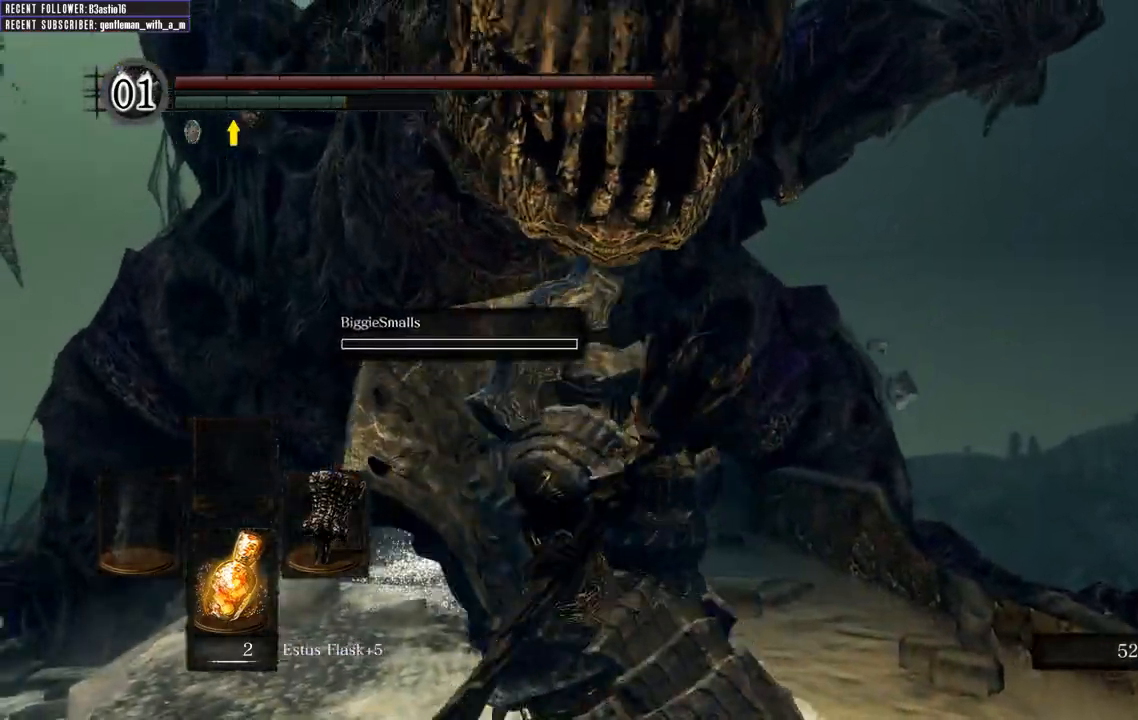
{"dt_ms": 500, "buttons": [], "left_stick": "up", "right_stick": "center", "events": []}
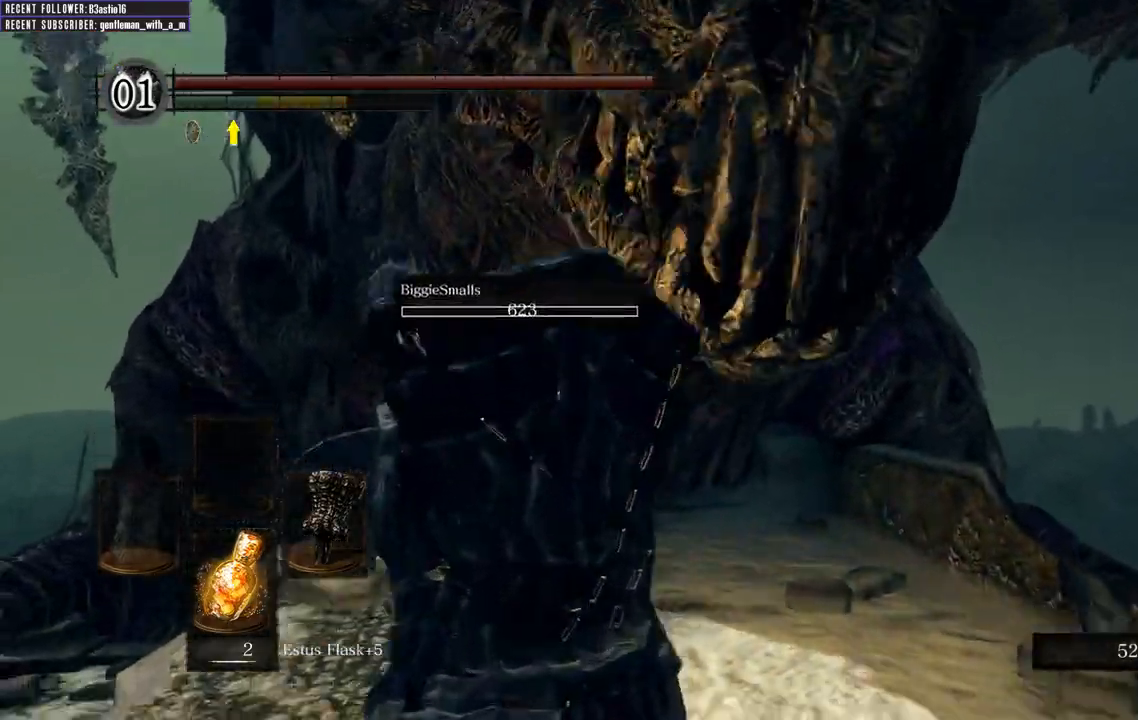
{"dt_ms": 500, "buttons": [], "left_stick": "right", "right_stick": "center", "events": [[133, "left_stick", "up-right"], [200, "right_stick", "down"], [333, "left_stick", "right"], [500, "right_stick", "center"]]}
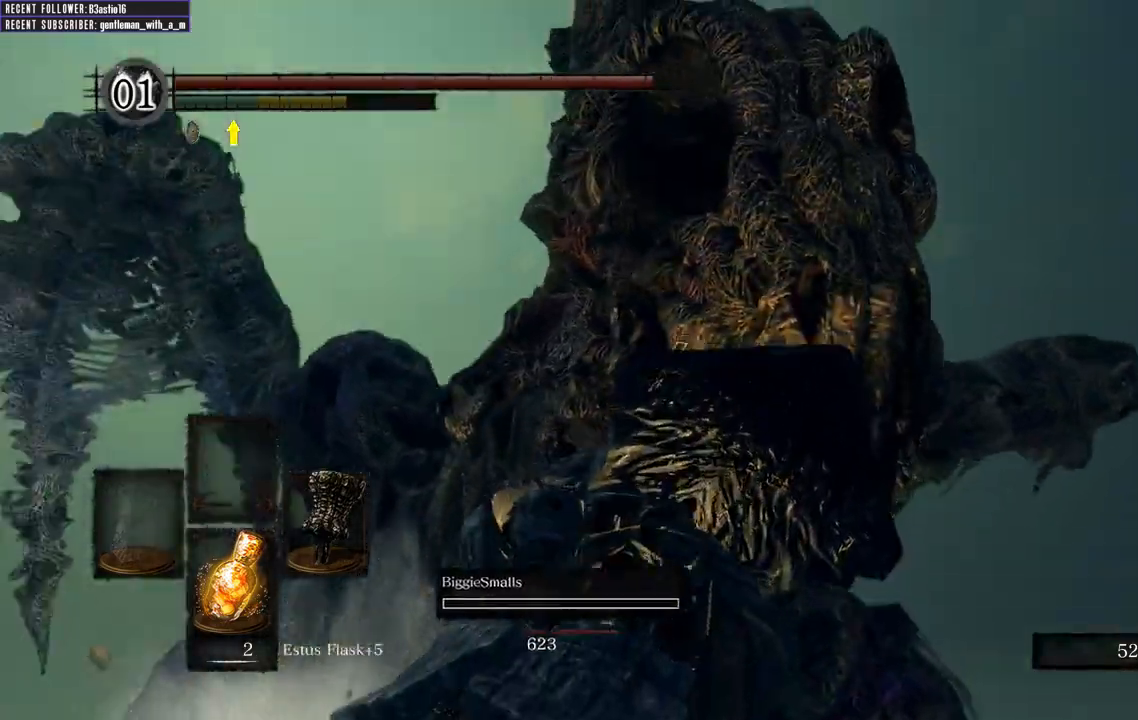
{"dt_ms": 500, "buttons": [], "left_stick": "down-right", "right_stick": "up", "events": [[167, "left_stick", "down-right"], [350, "right_stick", "up"]]}
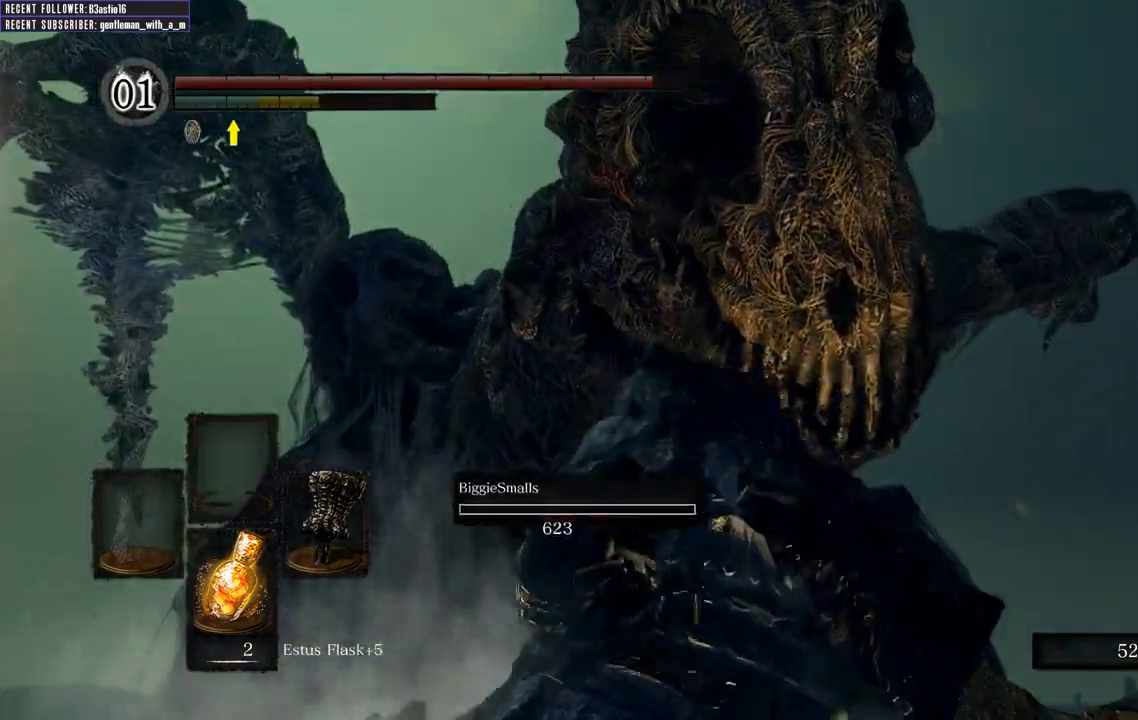
{"dt_ms": 500, "buttons": [], "left_stick": "down-right", "right_stick": "up", "events": [[33, "right_stick", "center"], [300, "right_stick", "up"]]}
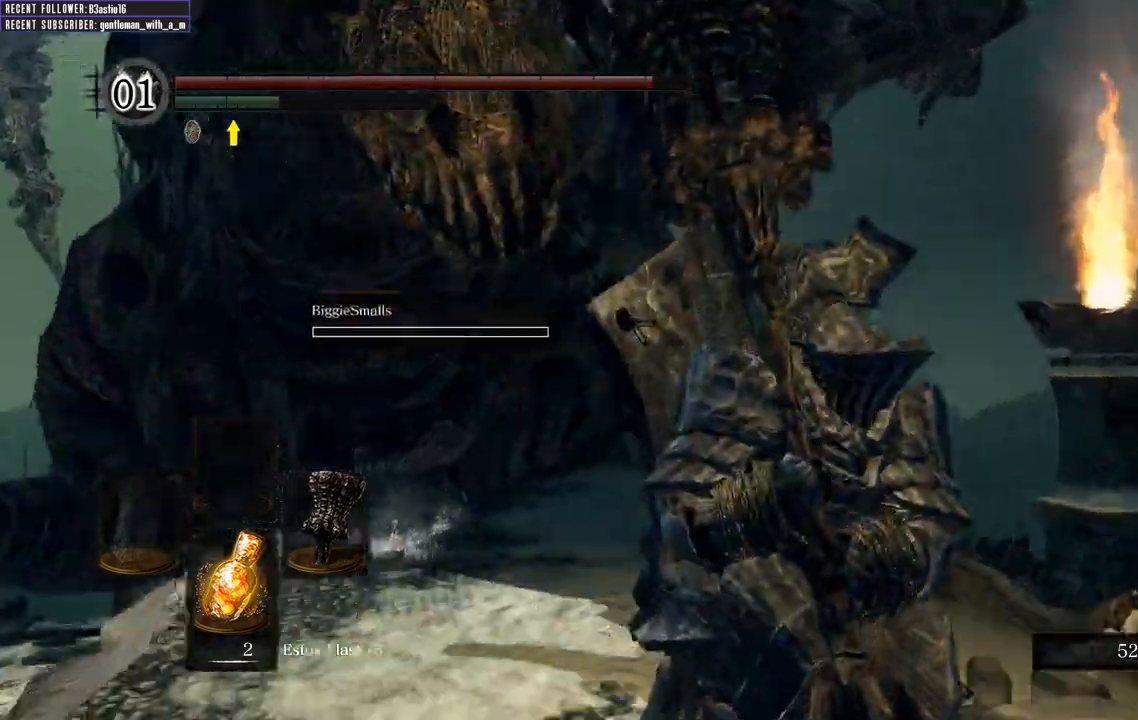
{"dt_ms": 500, "buttons": [], "left_stick": "up", "right_stick": "center", "events": [[50, "left_stick", "right"], [150, "left_stick", "up-right"], [400, "left_stick", "up"], [417, "right_stick", "center"]]}
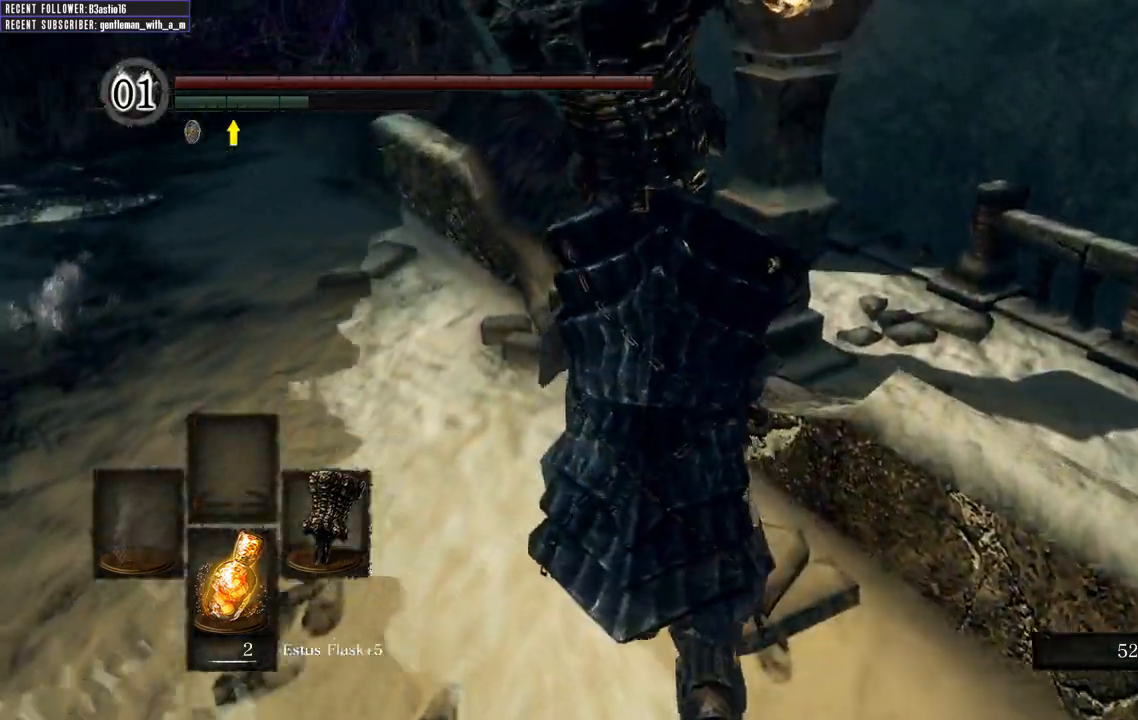
{"dt_ms": 1000, "buttons": [], "left_stick": "up-right", "right_stick": "left"}
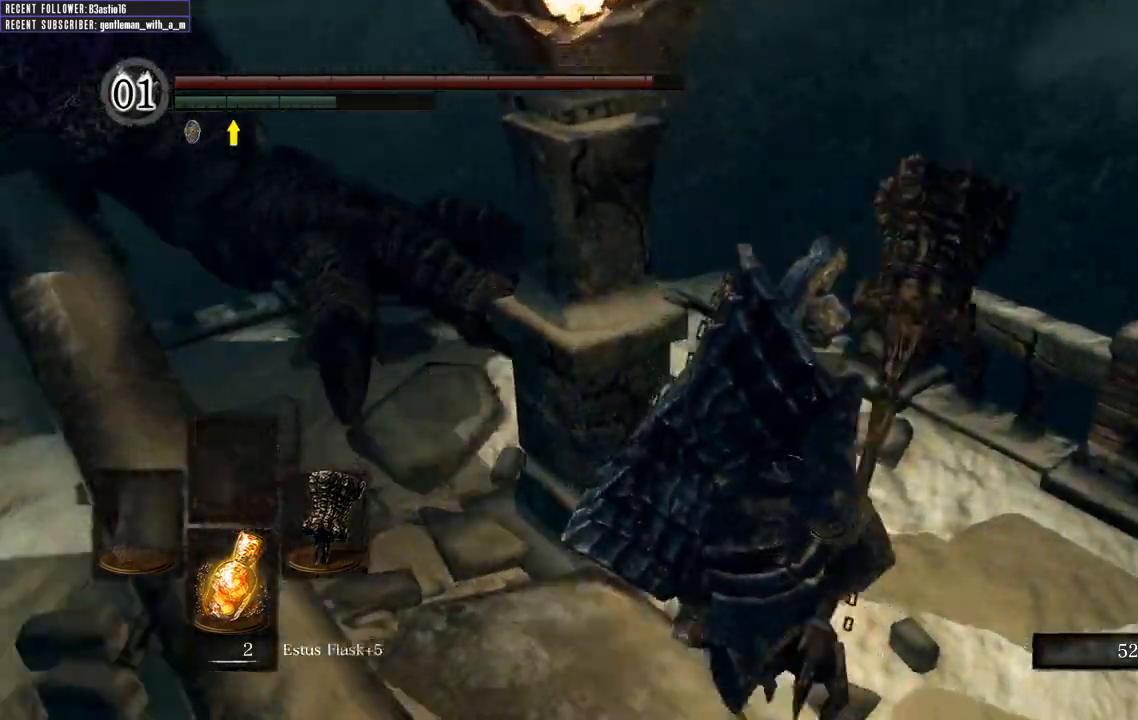
{"dt_ms": 500, "buttons": [], "left_stick": "up-right", "right_stick": "left", "events": [[267, "right_stick", "center"], [400, "right_stick", "left"]]}
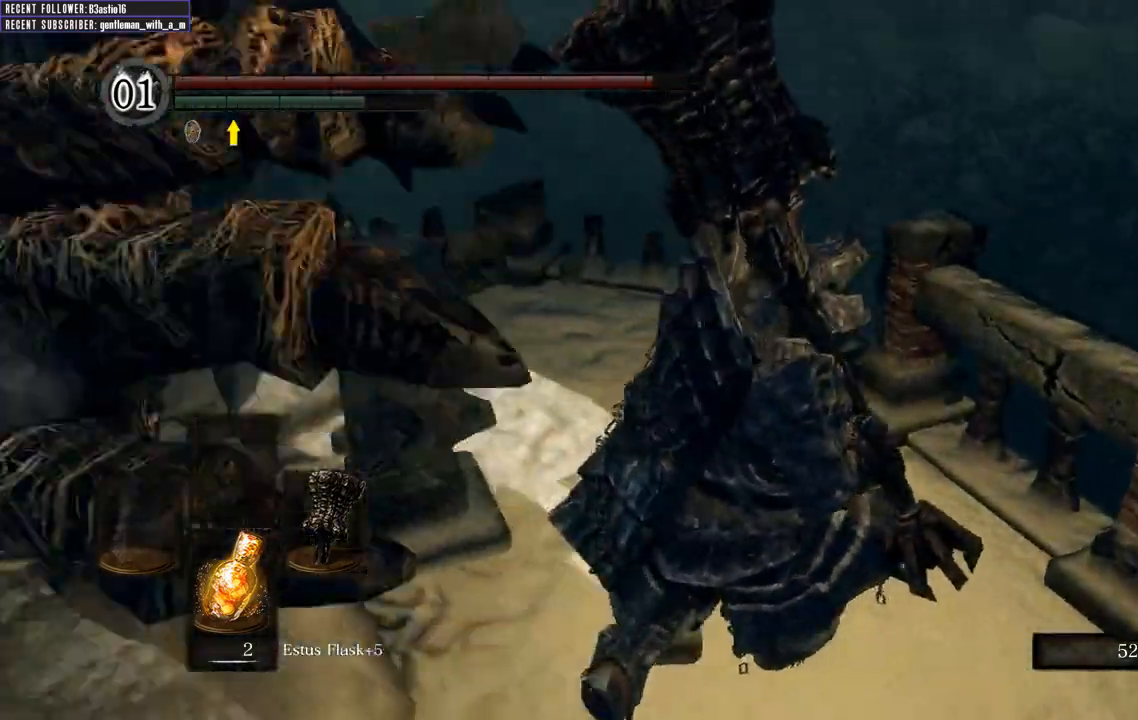
{"dt_ms": 500, "buttons": [], "left_stick": "down-left", "right_stick": "left", "events": [[317, "left_stick", "down-right"], [467, "left_stick", "down-left"]]}
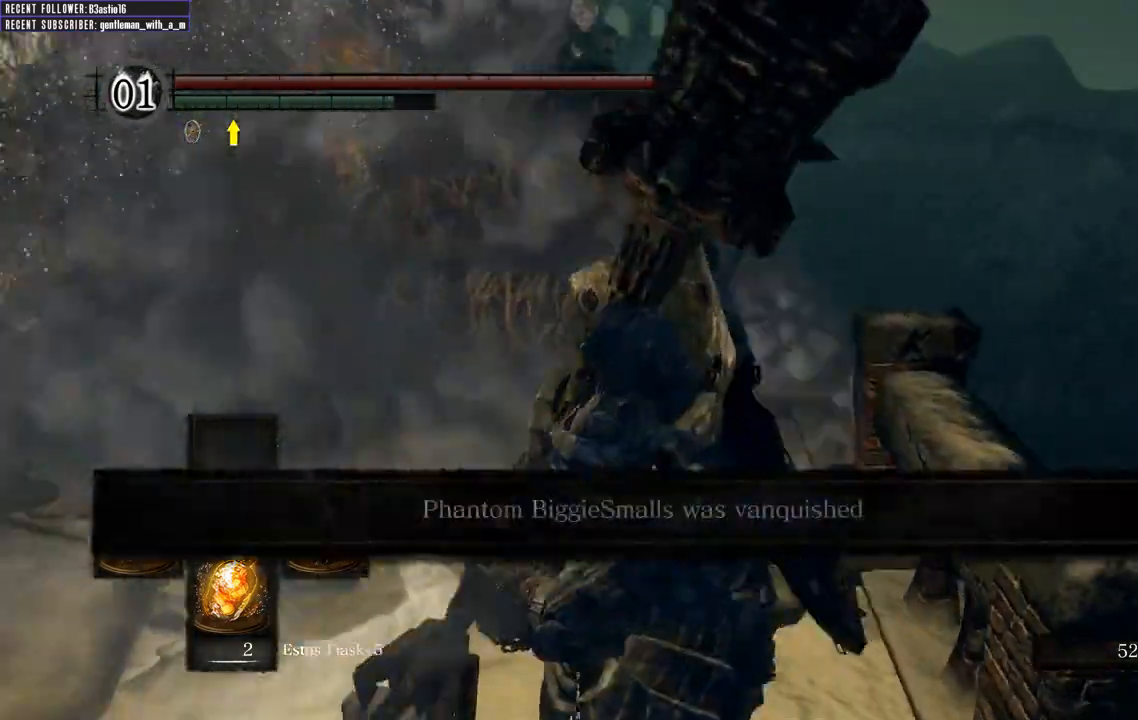
{"dt_ms": 500, "buttons": [], "left_stick": "up", "right_stick": "center", "events": [[67, "right_stick", "center"], [100, "left_stick", "up-left"], [200, "R1", "down"], [217, "left_stick", "up"], [400, "R1", "up"]]}
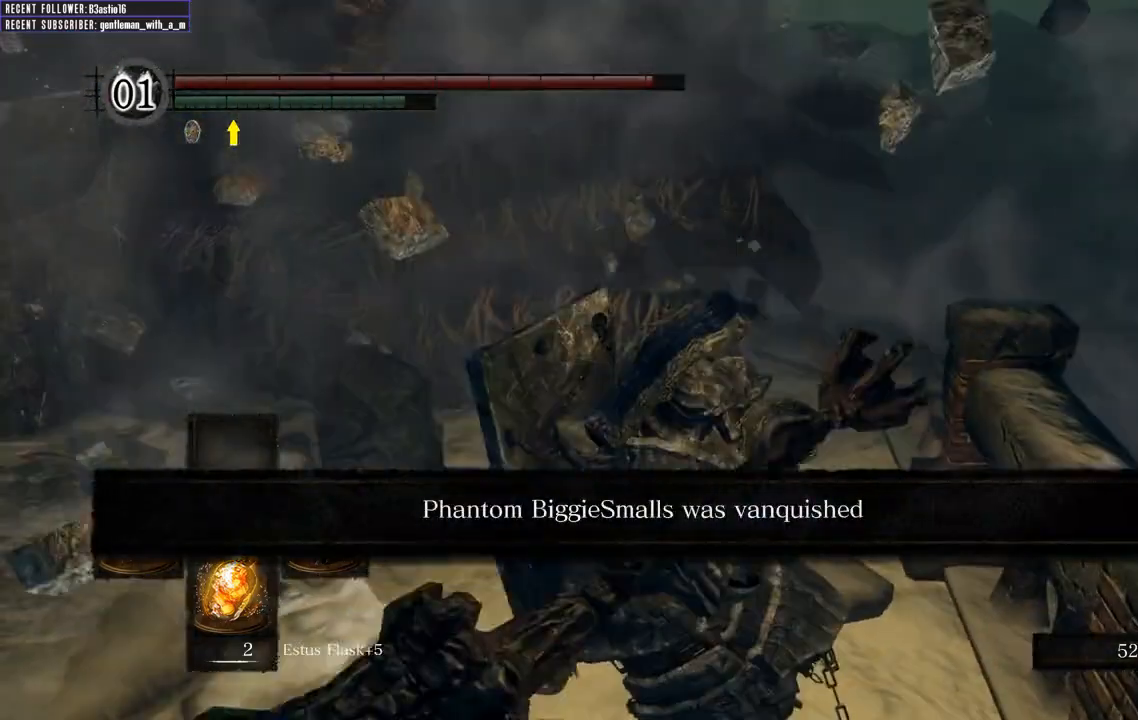
{"dt_ms": 500, "buttons": [], "left_stick": "up", "right_stick": "center", "events": [[50, "right_stick", "left"], [200, "right_stick", "center"]]}
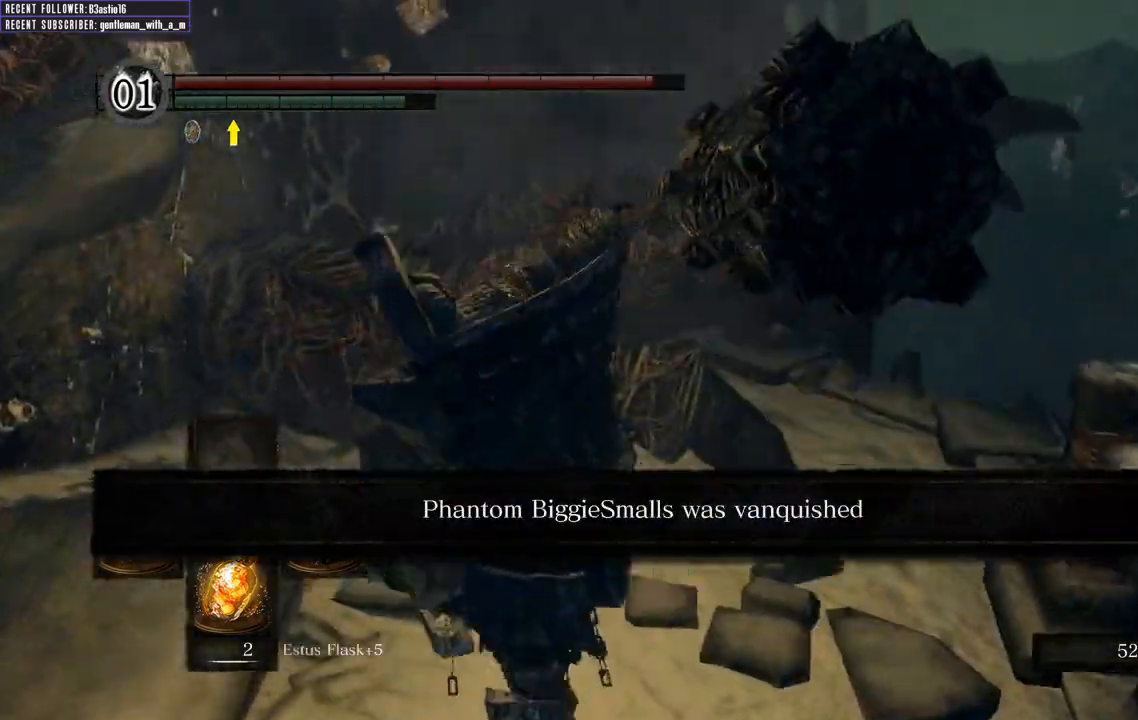
{"dt_ms": 500, "buttons": ["R1"], "left_stick": "up-left", "right_stick": "center", "events": [[367, "R1", "down"], [383, "left_stick", "up-left"]]}
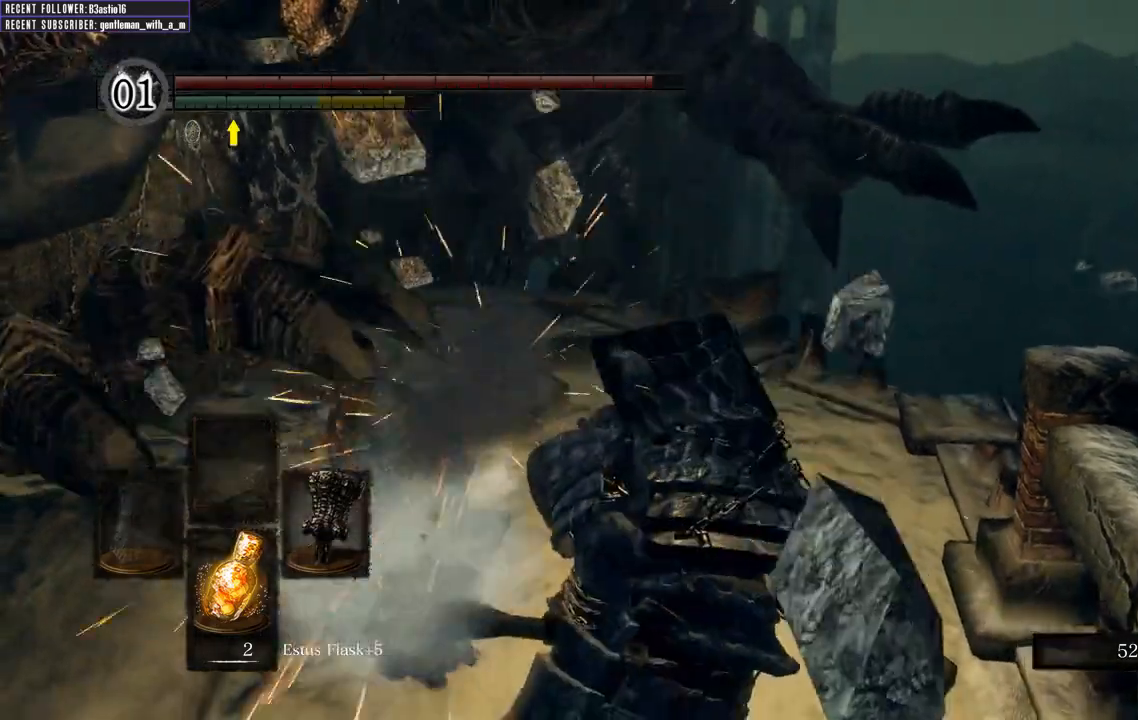
{"dt_ms": 500, "buttons": [], "left_stick": "up-left", "right_stick": "center", "events": [[33, "R1", "up"], [33, "right_stick", "left"], [467, "right_stick", "center"]]}